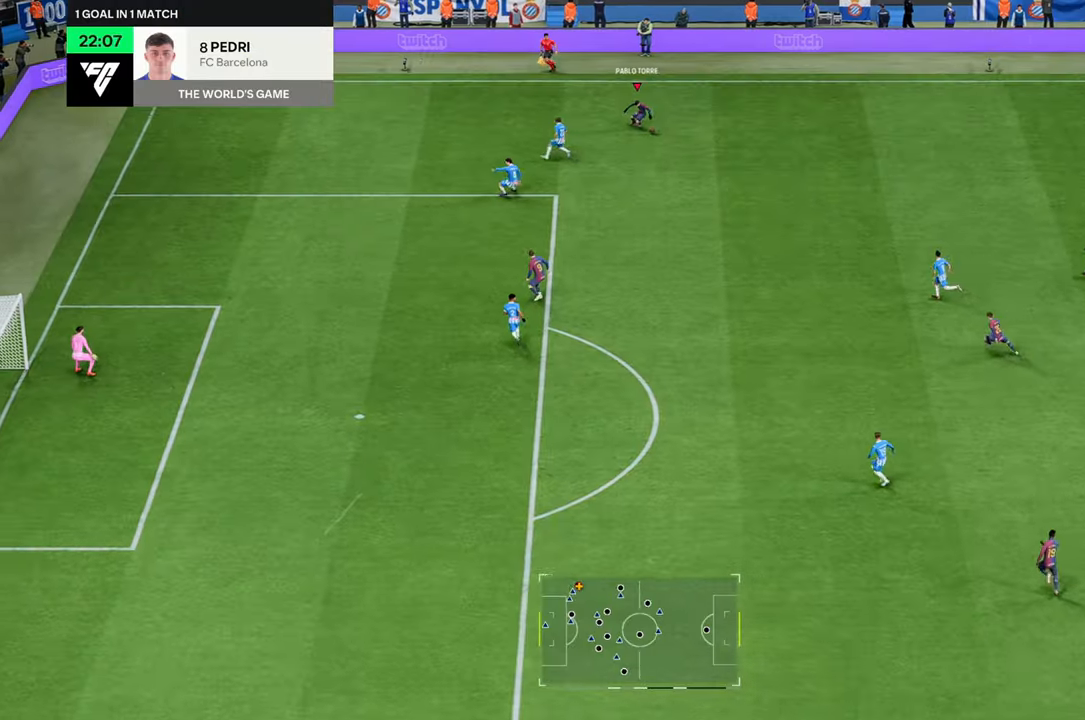
Gameplay with a controller (Xbox layout); each line is a JSON object with the inputs held at the frame after it. "events" lists button and stick changes between this image and that frame as [ms after this image, input, new state], when the widget could be followed in between. Not read: L3 R3.
{"buttons": ["R2"], "left_stick": "down", "right_stick": "center", "events": [[267, "R2", "down"]]}
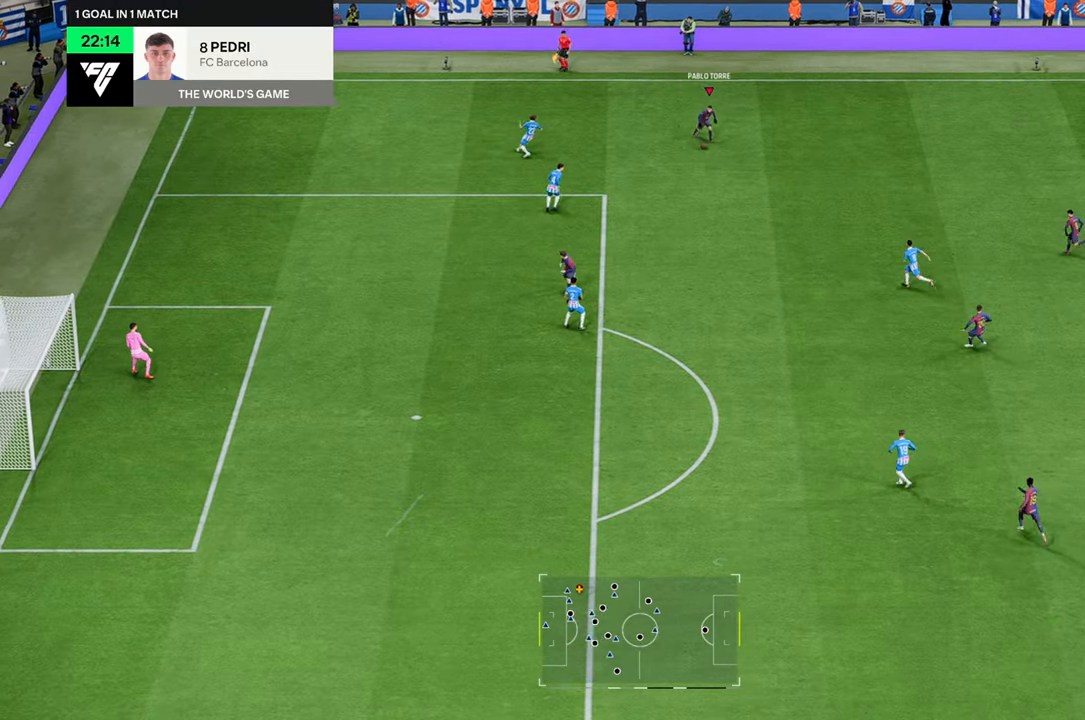
{"buttons": [], "left_stick": "down", "right_stick": "center", "events": [[467, "R2", "up"]]}
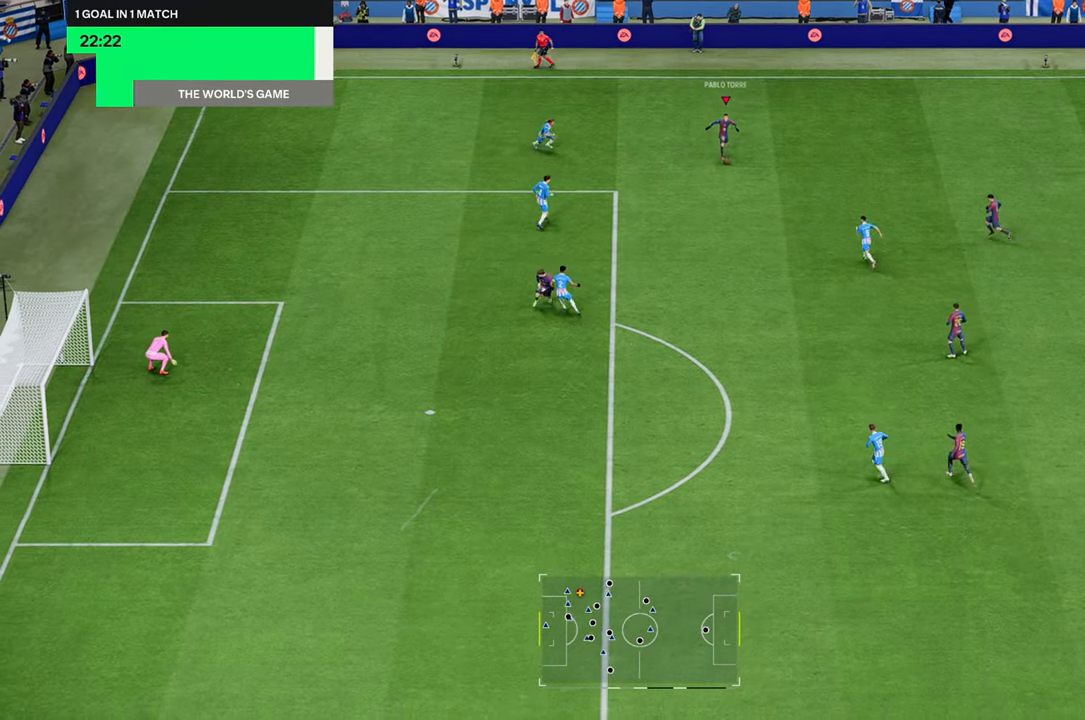
{"buttons": [], "left_stick": "down", "right_stick": "center", "events": []}
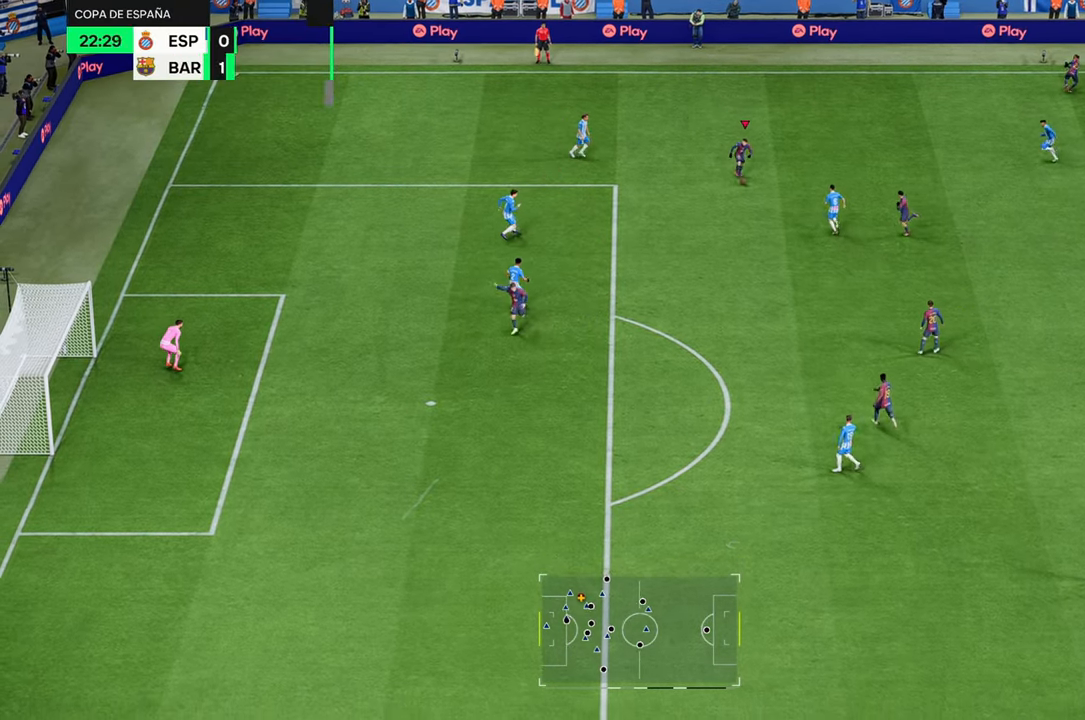
{"buttons": [], "left_stick": "down-left", "right_stick": "center", "events": [[17, "left_stick", "down-left"], [283, "Y", "down"], [450, "Y", "up"]]}
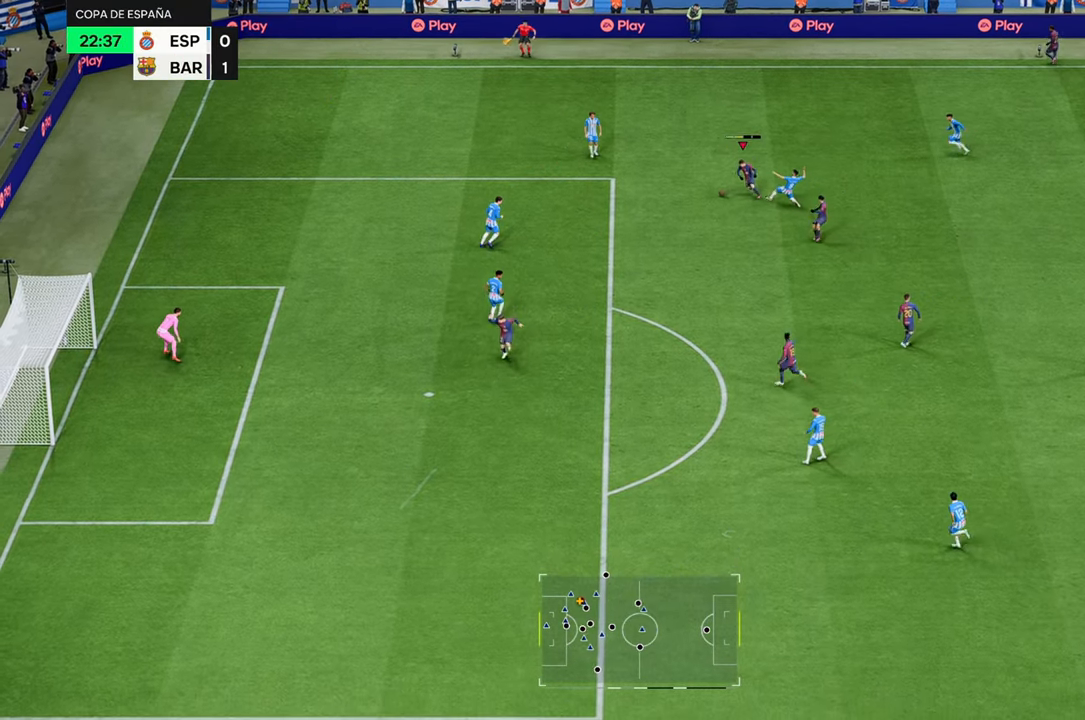
{"buttons": [], "left_stick": "down", "right_stick": "center", "events": [[50, "left_stick", "down"]]}
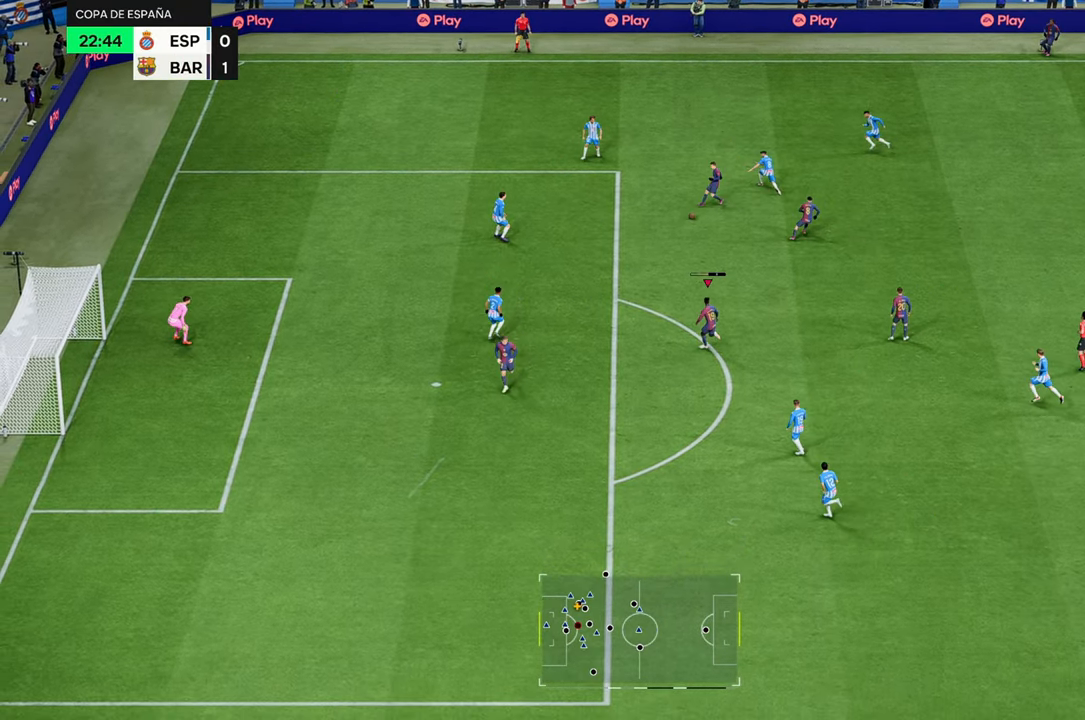
{"buttons": [], "left_stick": "down-left", "right_stick": "center", "events": [[150, "left_stick", "down-left"]]}
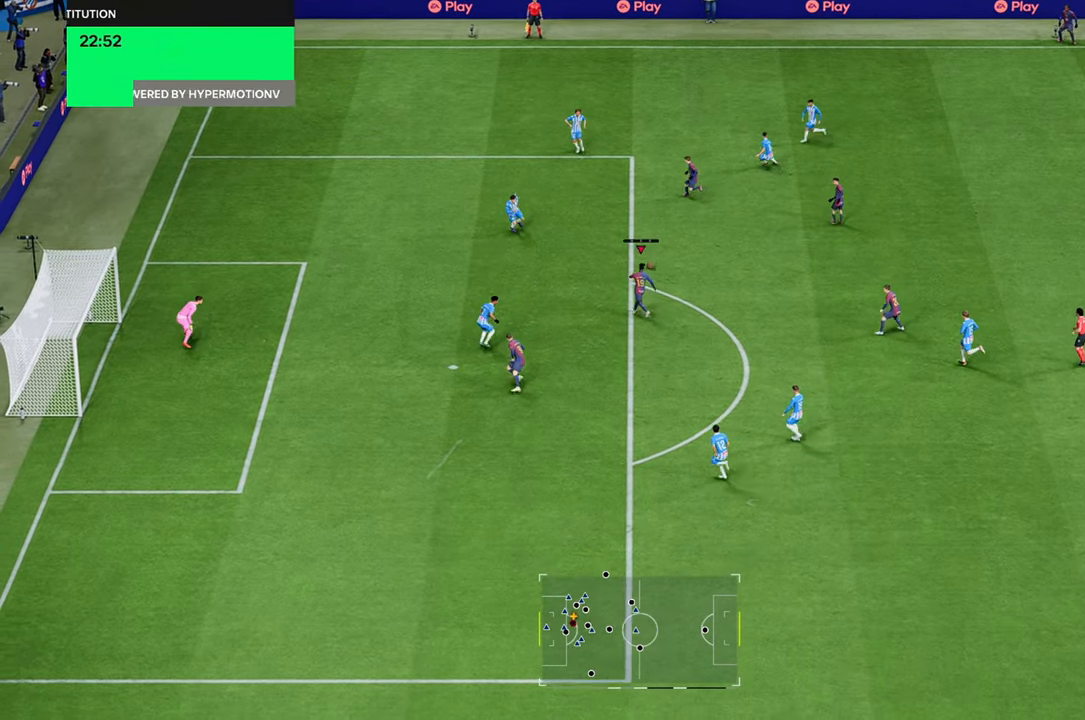
{"buttons": [], "left_stick": "left", "right_stick": "down-right", "events": [[283, "left_stick", "left"], [483, "right_stick", "down-right"]]}
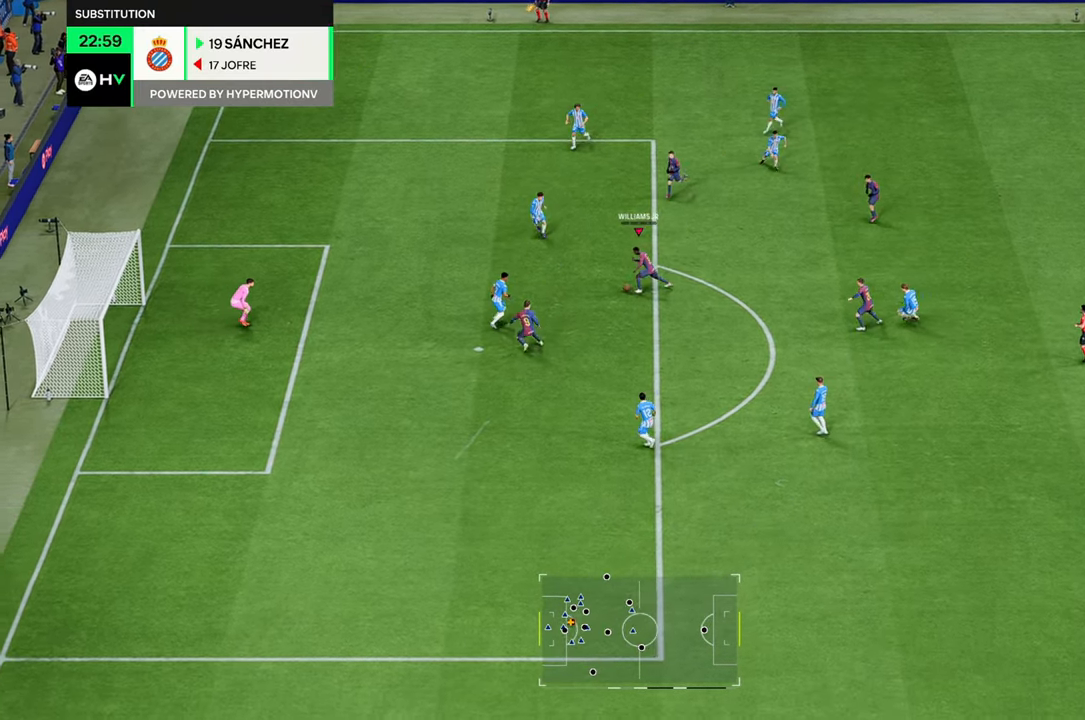
{"buttons": [], "left_stick": "down", "right_stick": "center", "events": [[67, "left_stick", "down-left"], [117, "right_stick", "left"], [217, "right_stick", "center"], [317, "left_stick", "down"]]}
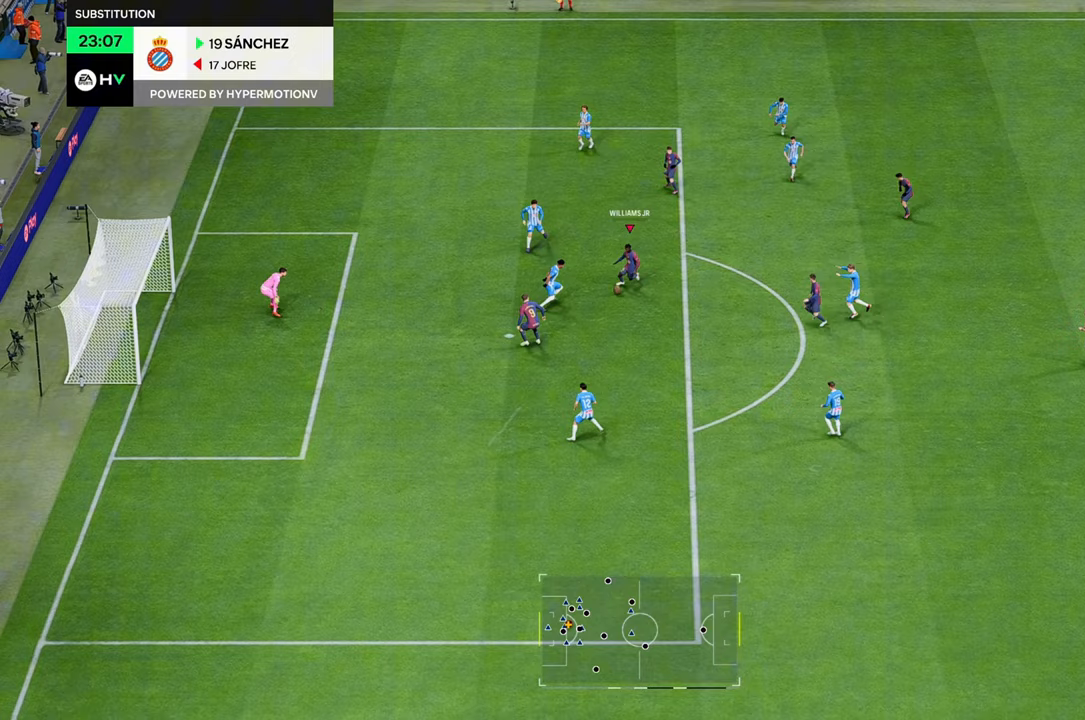
{"buttons": [], "left_stick": "down-left", "right_stick": "center", "events": [[483, "left_stick", "down-left"]]}
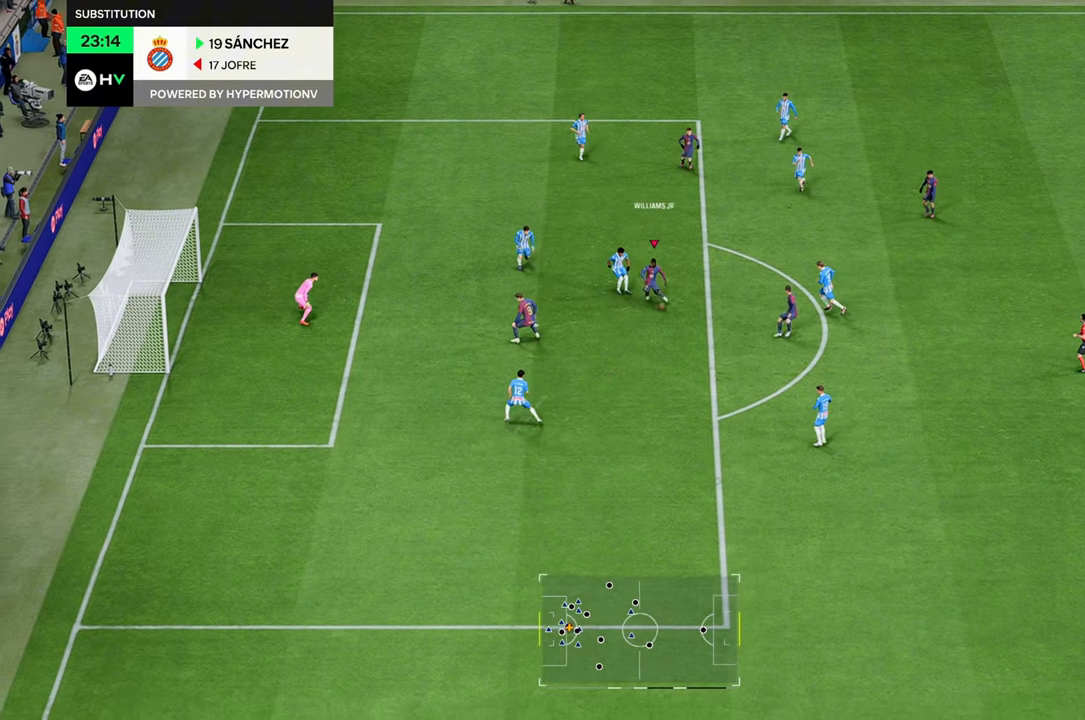
{"buttons": ["B"], "left_stick": "up-left", "right_stick": "center", "events": [[50, "R2", "down"], [367, "B", "down"], [367, "R2", "up"], [500, "left_stick", "up-left"]]}
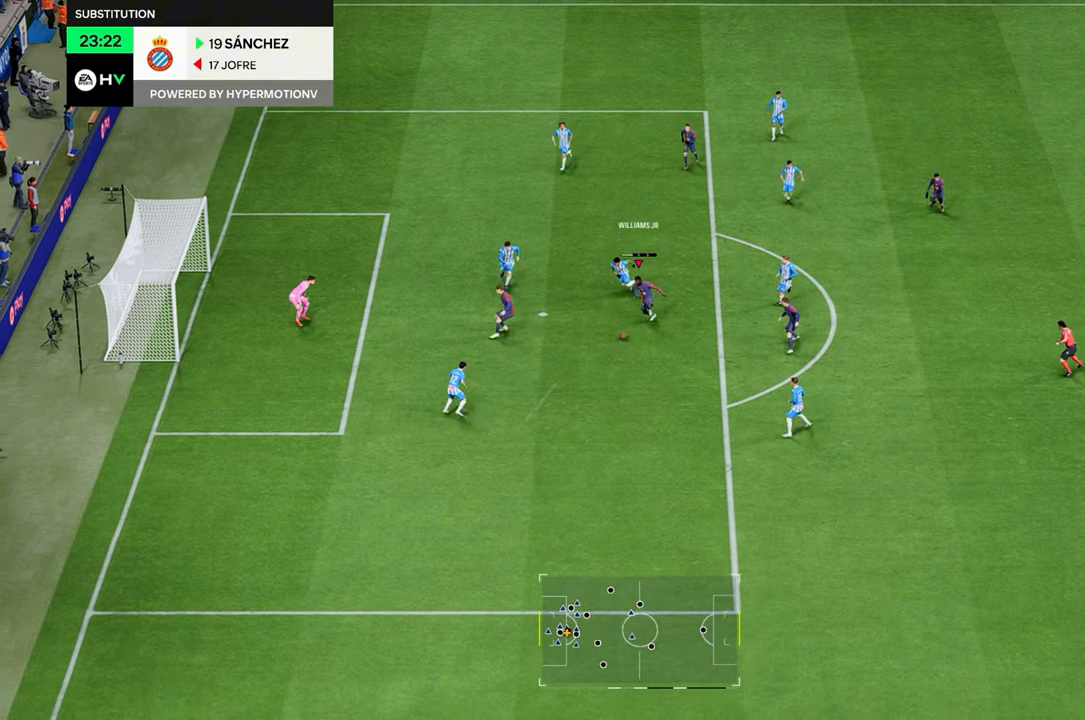
{"buttons": [], "left_stick": "up-left", "right_stick": "center", "events": [[67, "B", "up"]]}
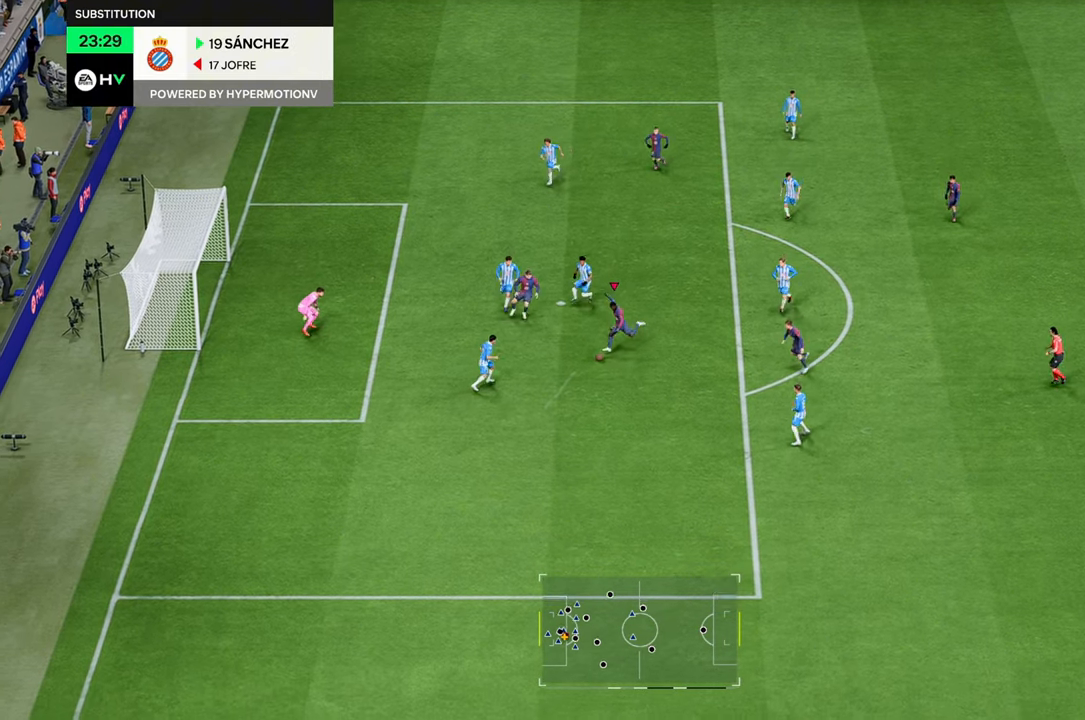
{"buttons": [], "left_stick": "up-left", "right_stick": "center", "events": []}
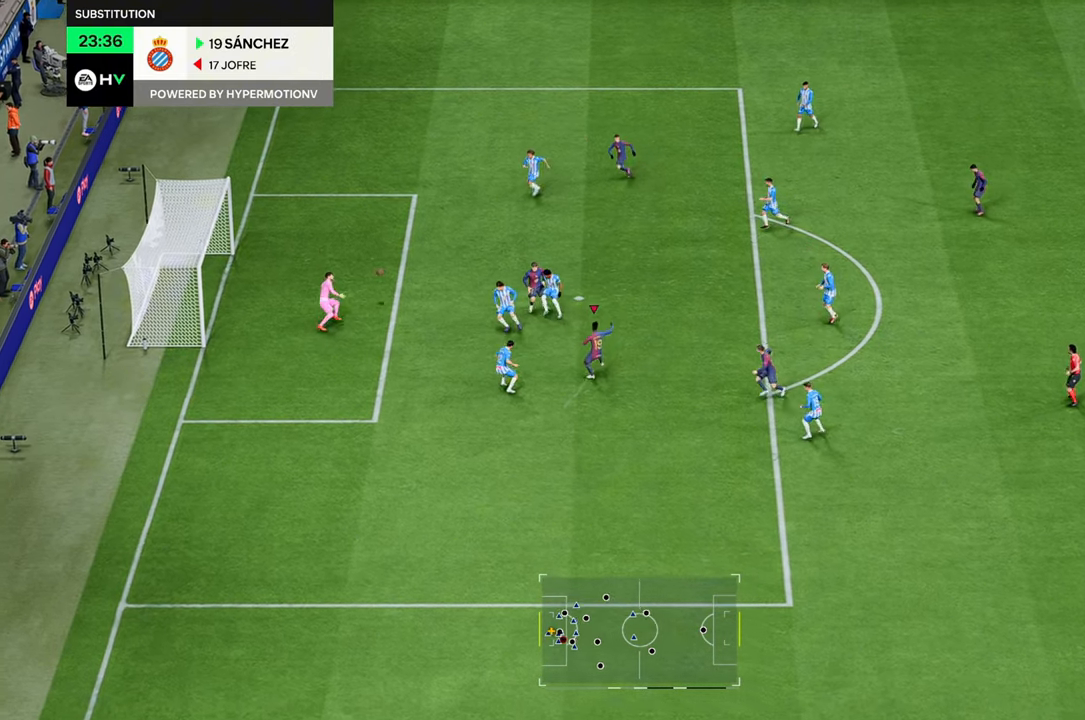
{"buttons": [], "left_stick": "left", "right_stick": "center", "events": [[417, "left_stick", "left"]]}
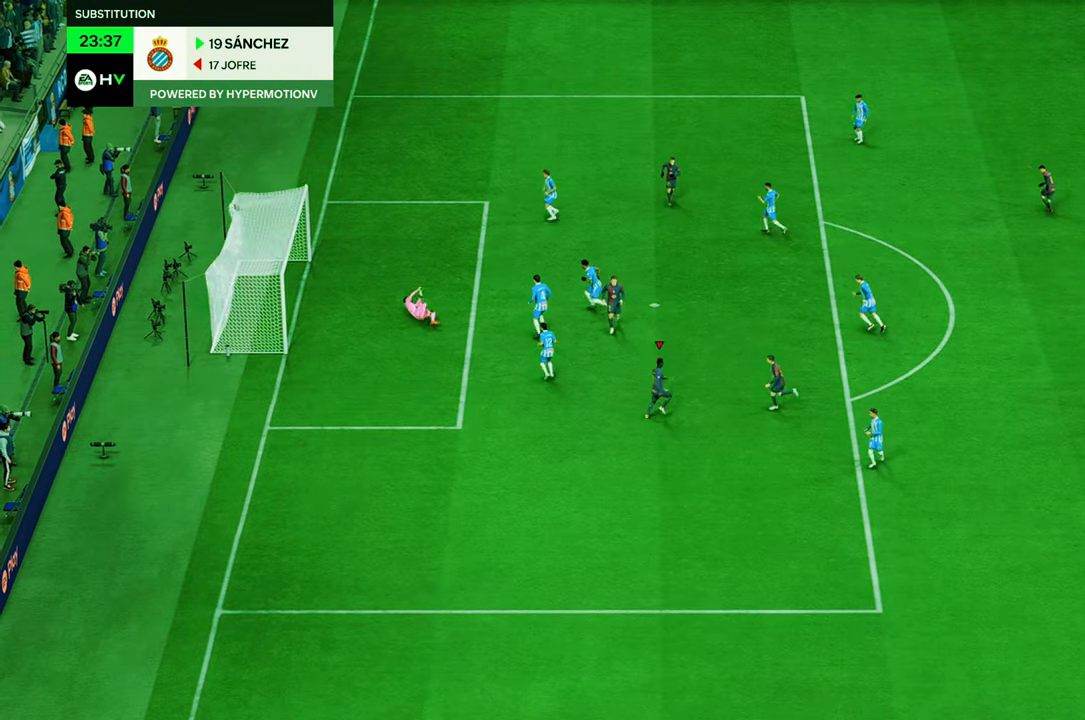
{"buttons": [], "left_stick": "down-left", "right_stick": "center", "events": [[417, "left_stick", "down-left"]]}
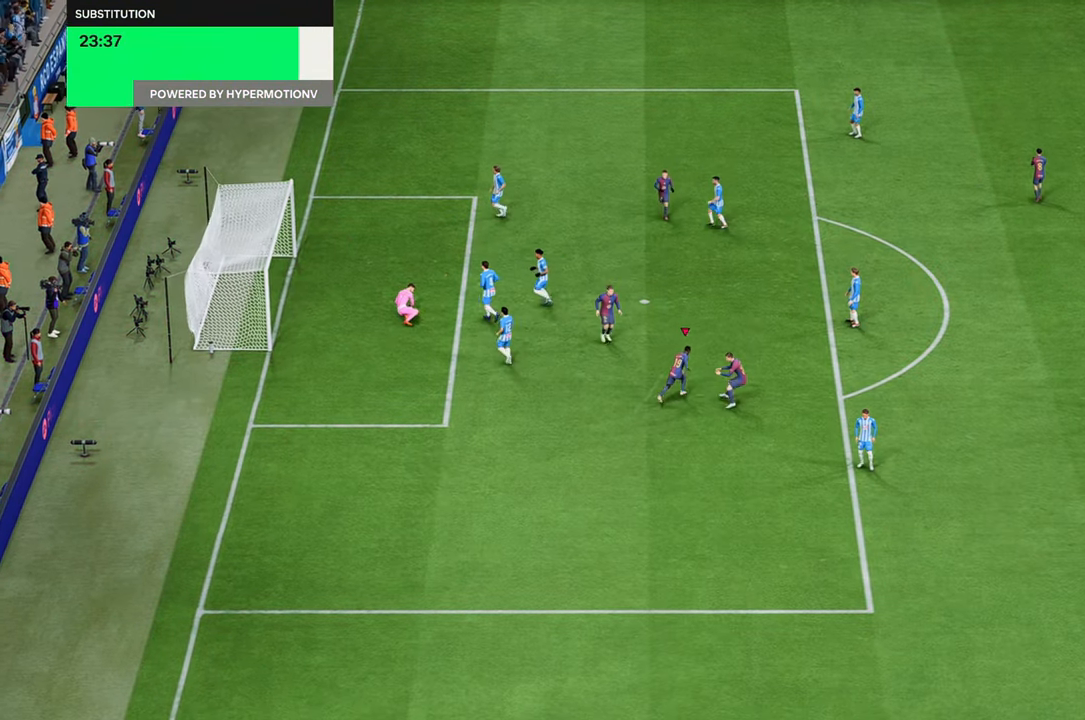
{"buttons": [], "left_stick": "down-left", "right_stick": "center", "events": []}
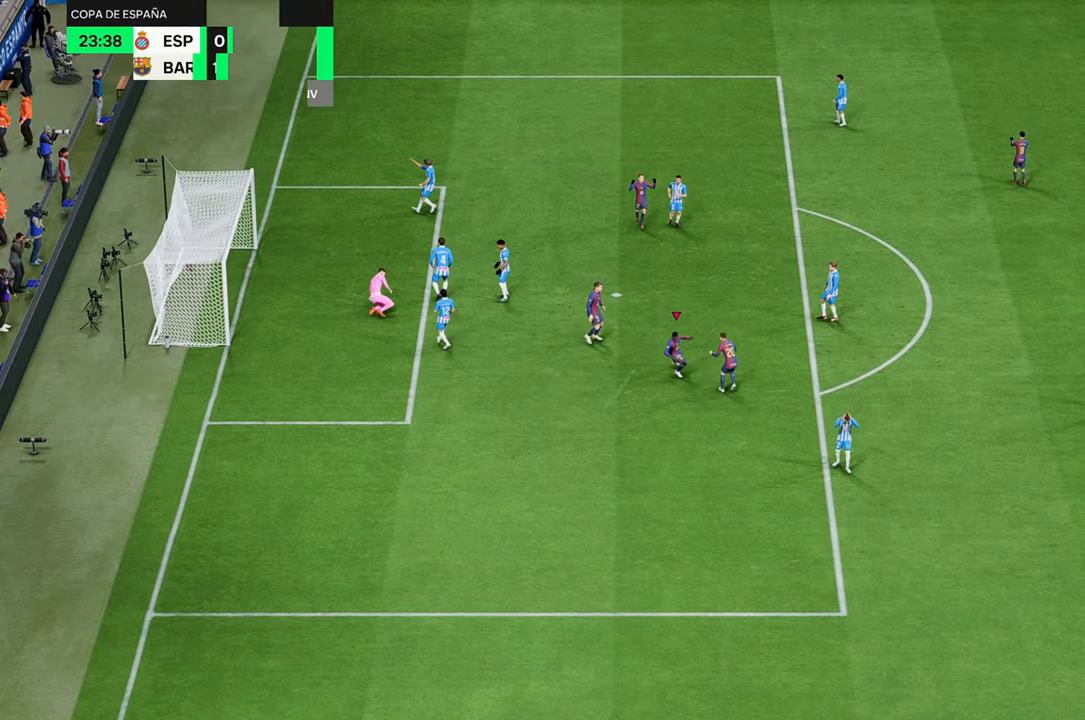
{"buttons": [], "left_stick": "down", "right_stick": "center", "events": [[100, "left_stick", "down"]]}
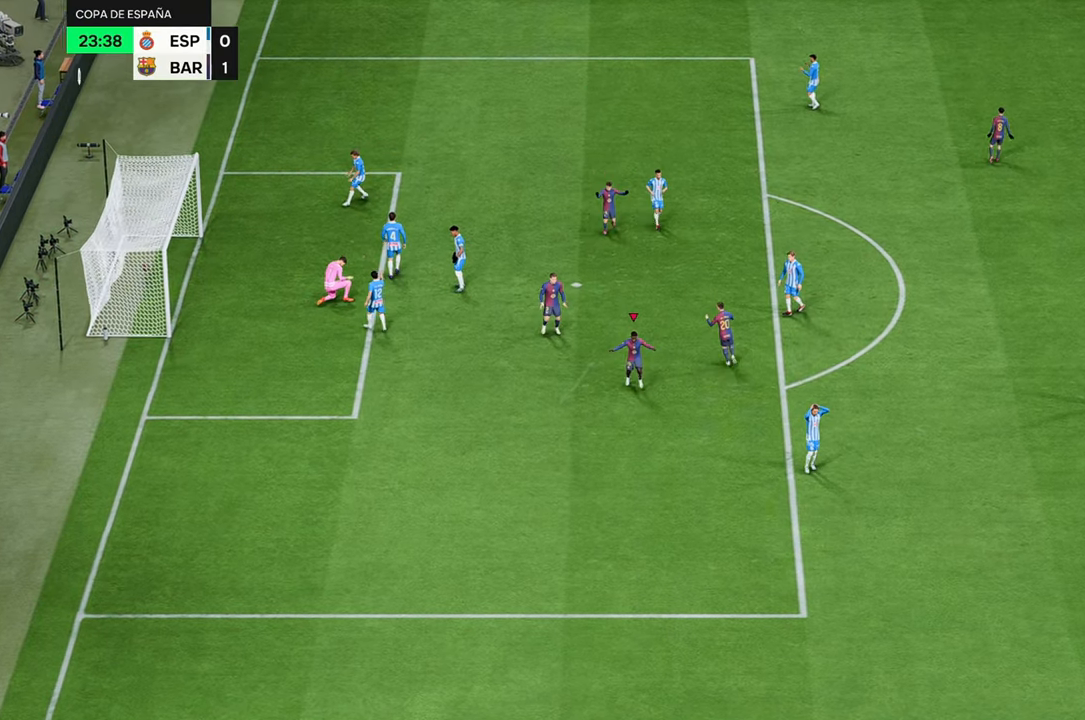
{"buttons": [], "left_stick": "down-left", "right_stick": "center", "events": [[483, "left_stick", "down-left"]]}
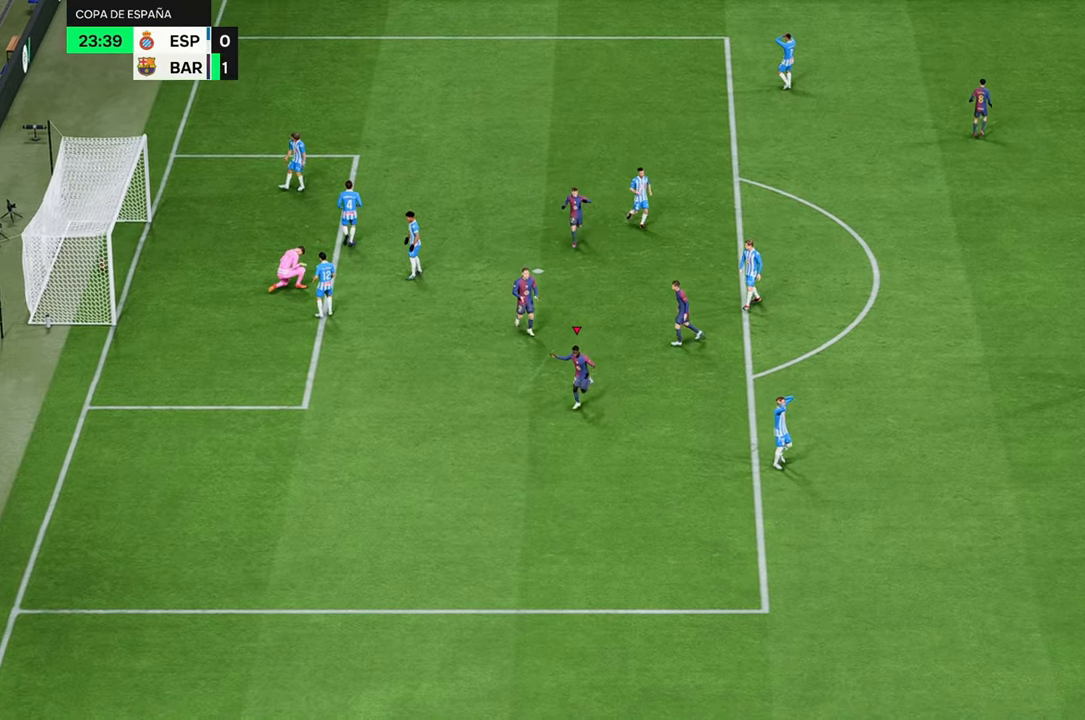
{"buttons": [], "left_stick": "down-left", "right_stick": "center", "events": []}
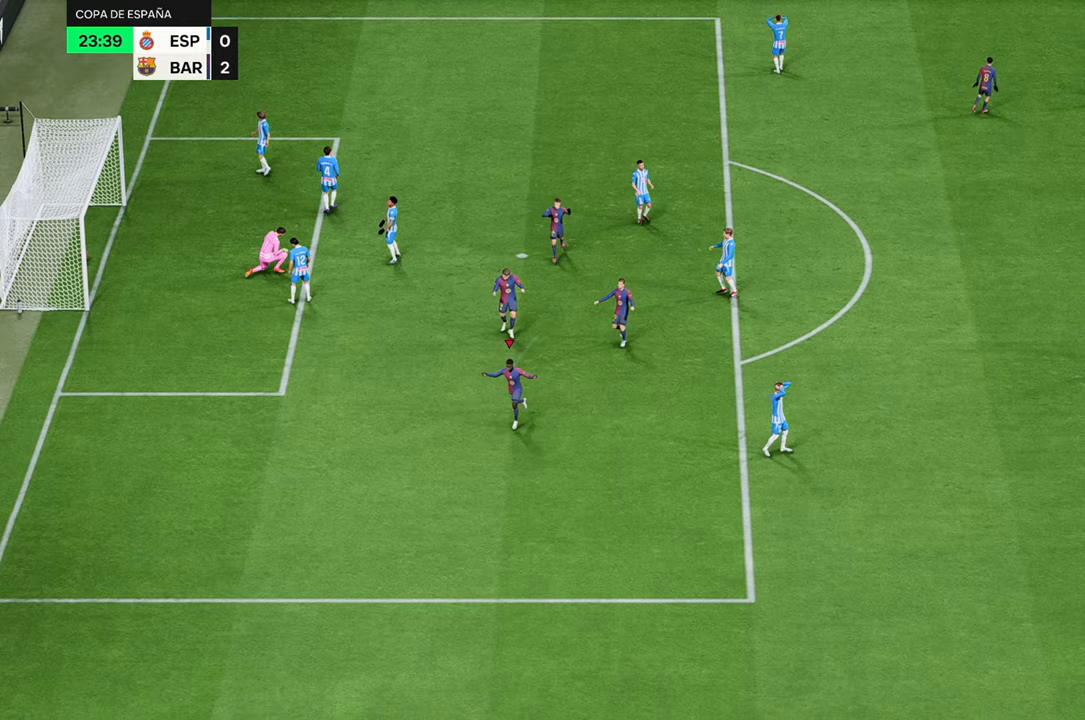
{"buttons": [], "left_stick": "down-left", "right_stick": "center", "events": []}
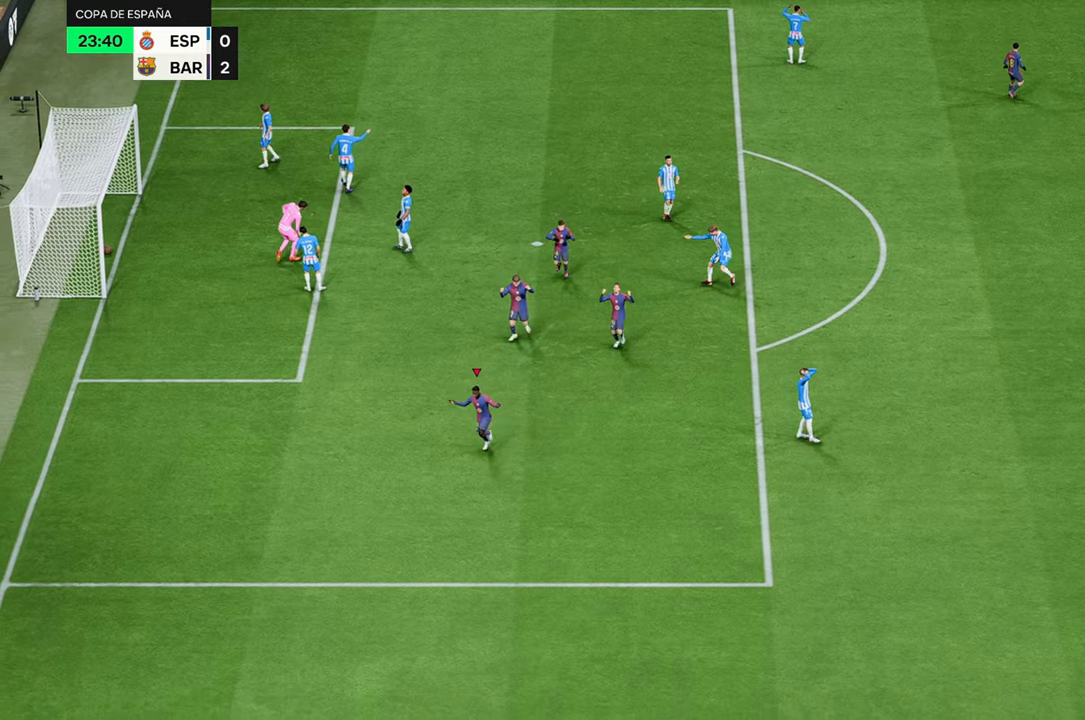
{"buttons": [], "left_stick": "down-left", "right_stick": "center", "events": []}
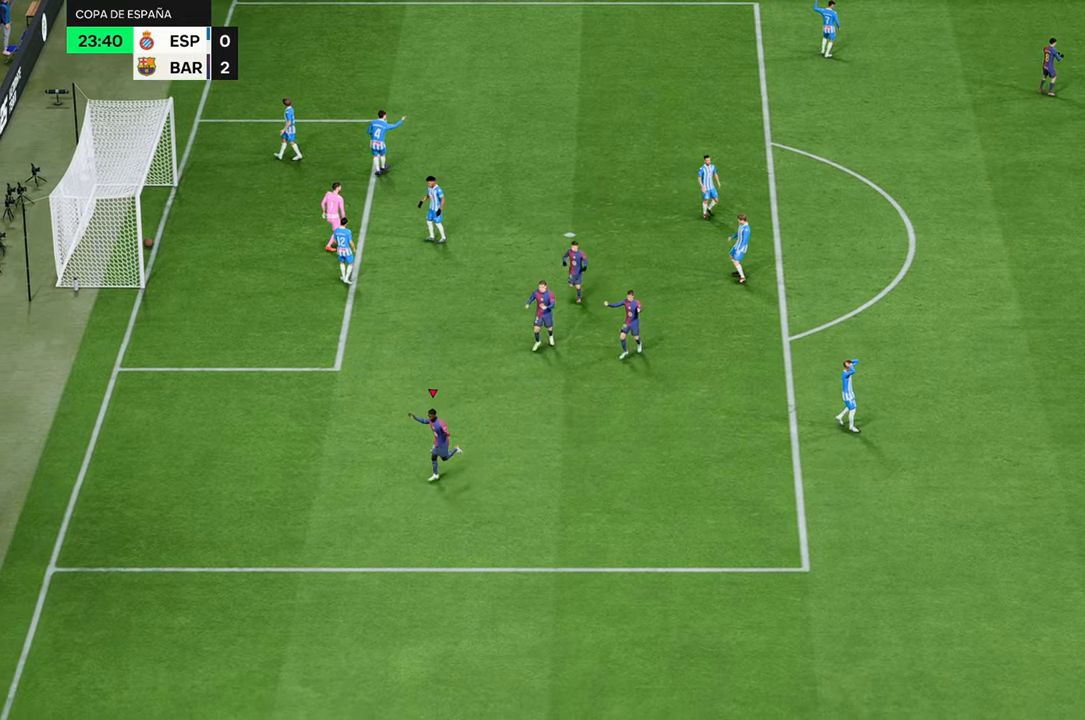
{"buttons": [], "left_stick": "down-left", "right_stick": "center", "events": []}
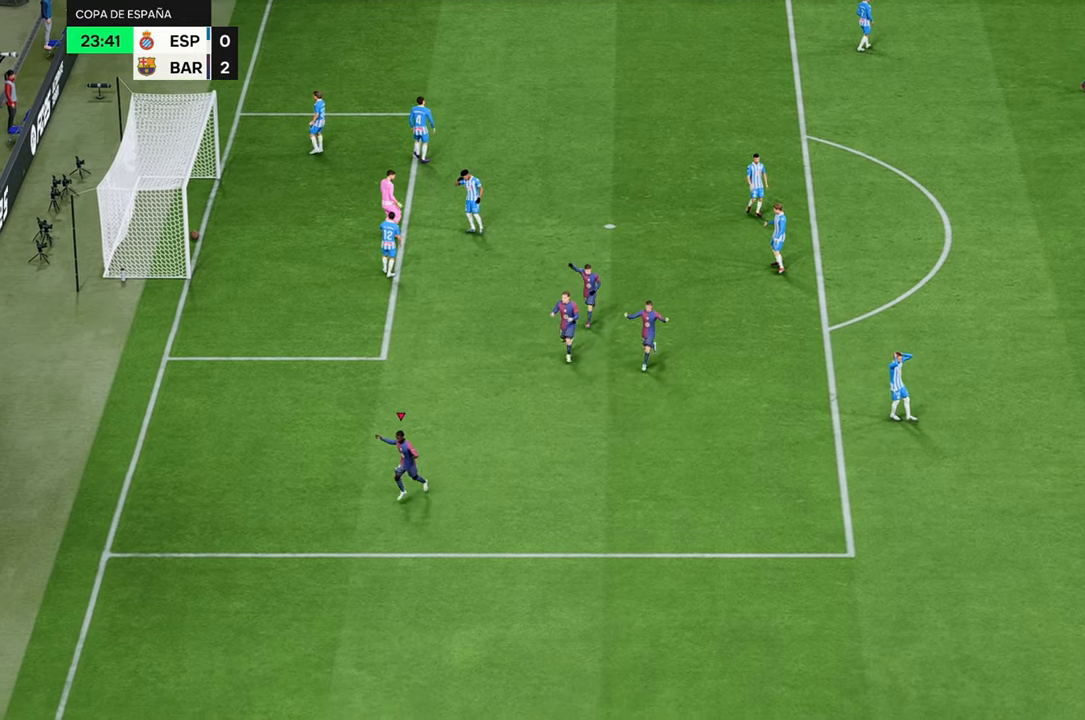
{"buttons": [], "left_stick": "down", "right_stick": "center", "events": [[283, "left_stick", "down"]]}